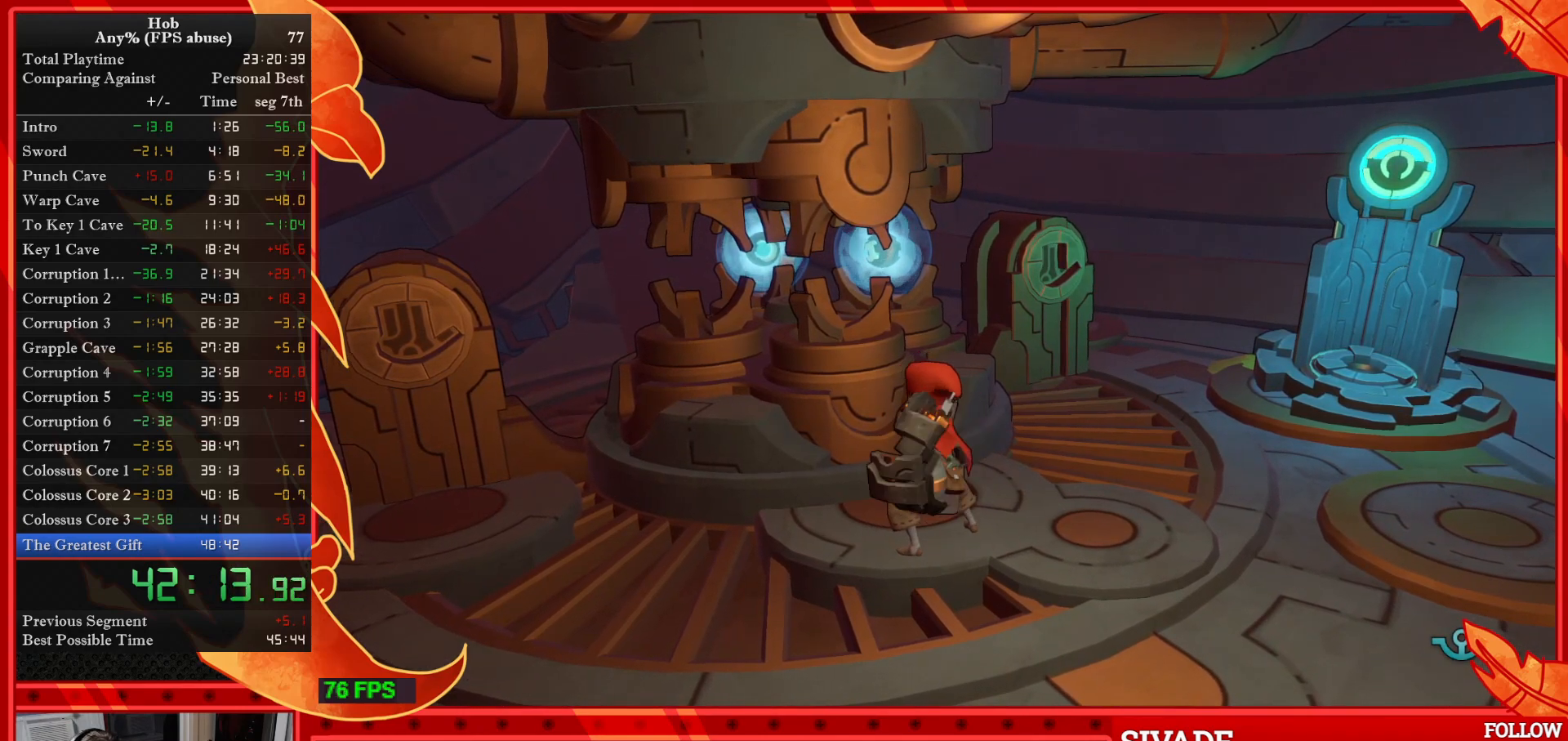
Gameplay with a controller (PlayStation layout); each line is a JSON object with the inputs held at the frame after it. "events" lists button and stick changes between this image and that frame as [ms after this image, input, new state], when the widget could be followed in between. Not read: right_stick.
{"buttons": [], "left_stick": "center", "events": [[33, "SQUARE", "up"], [50, "SQUARE", "down"], [100, "SQUARE", "up"], [133, "SQUARE", "down"], [183, "SQUARE", "up"], [200, "SQUARE", "down"], [233, "SQUARE", "up"], [283, "SQUARE", "down"], [350, "SQUARE", "up"], [367, "SQUARE", "down"], [400, "SQUARE", "up"], [433, "SQUARE", "down"], [483, "SQUARE", "up"]]}
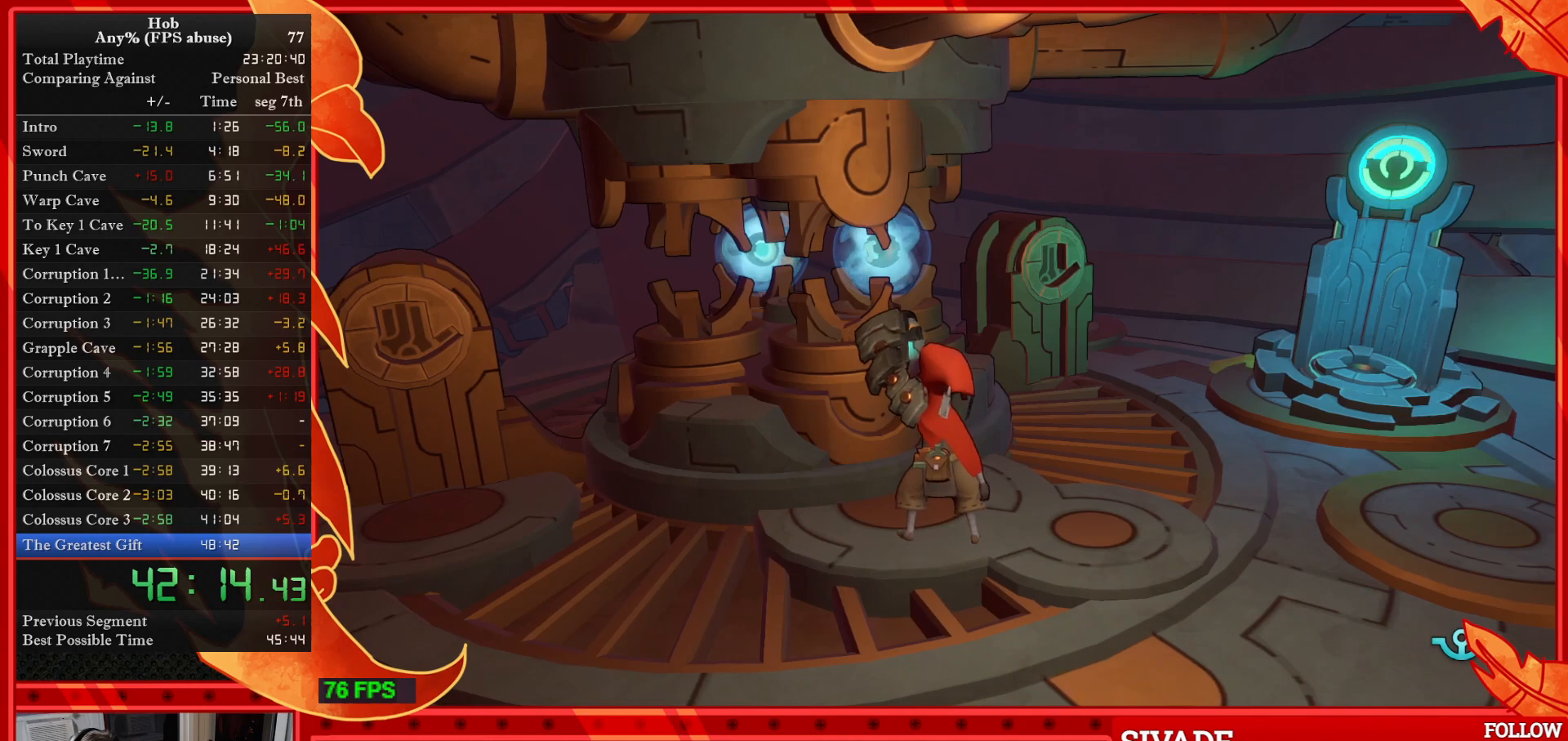
{"buttons": ["SQUARE"], "left_stick": "center", "events": [[17, "SQUARE", "down"], [50, "SQUARE", "up"], [83, "SQUARE", "down"], [150, "SQUARE", "up"], [167, "SQUARE", "down"], [300, "SQUARE", "up"], [333, "SQUARE", "down"], [383, "SQUARE", "up"], [400, "SQUARE", "down"], [450, "SQUARE", "up"], [467, "SQUARE", "down"]]}
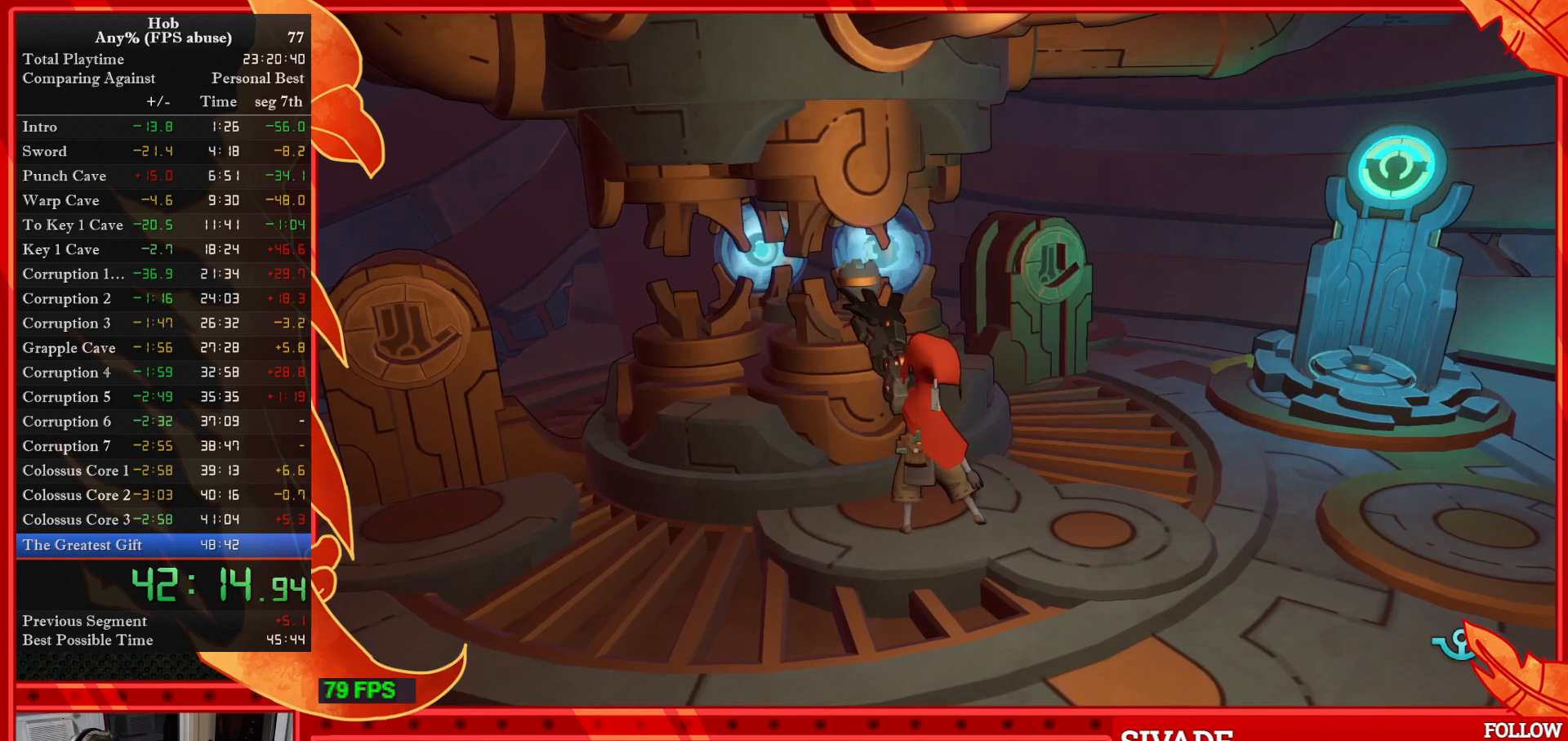
{"buttons": [], "left_stick": "center", "events": [[17, "SQUARE", "up"], [50, "SQUARE", "down"], [100, "SQUARE", "up"], [150, "SQUARE", "down"], [167, "SQUARE", "up"], [200, "SQUARE", "down"], [250, "SQUARE", "up"], [417, "SQUARE", "down"], [483, "SQUARE", "up"]]}
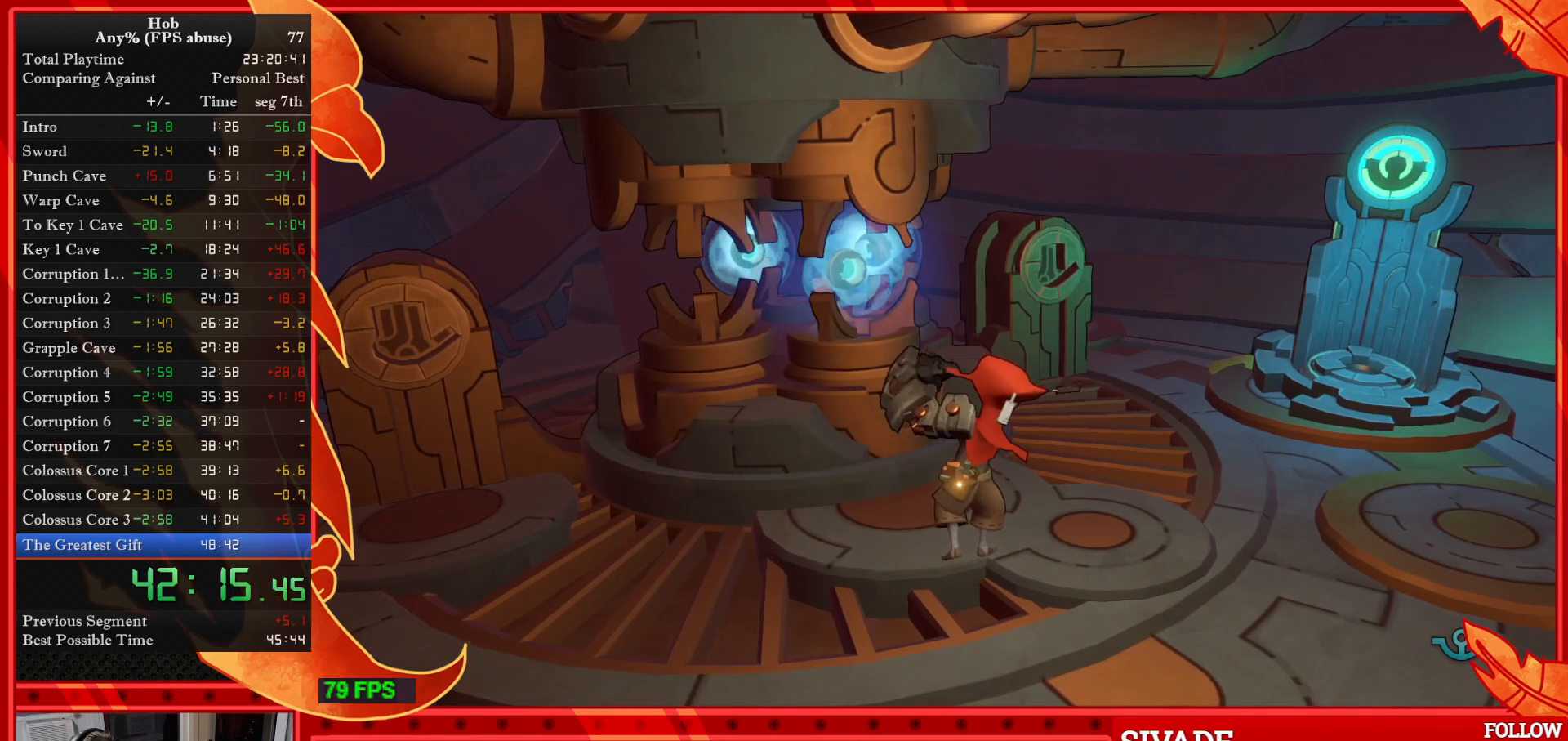
{"buttons": [], "left_stick": "center", "events": [[17, "SQUARE", "down"], [133, "SQUARE", "up"], [183, "SQUARE", "down"], [233, "SQUARE", "up"], [250, "SQUARE", "down"], [317, "SQUARE", "up"], [350, "SQUARE", "down"], [483, "SQUARE", "up"]]}
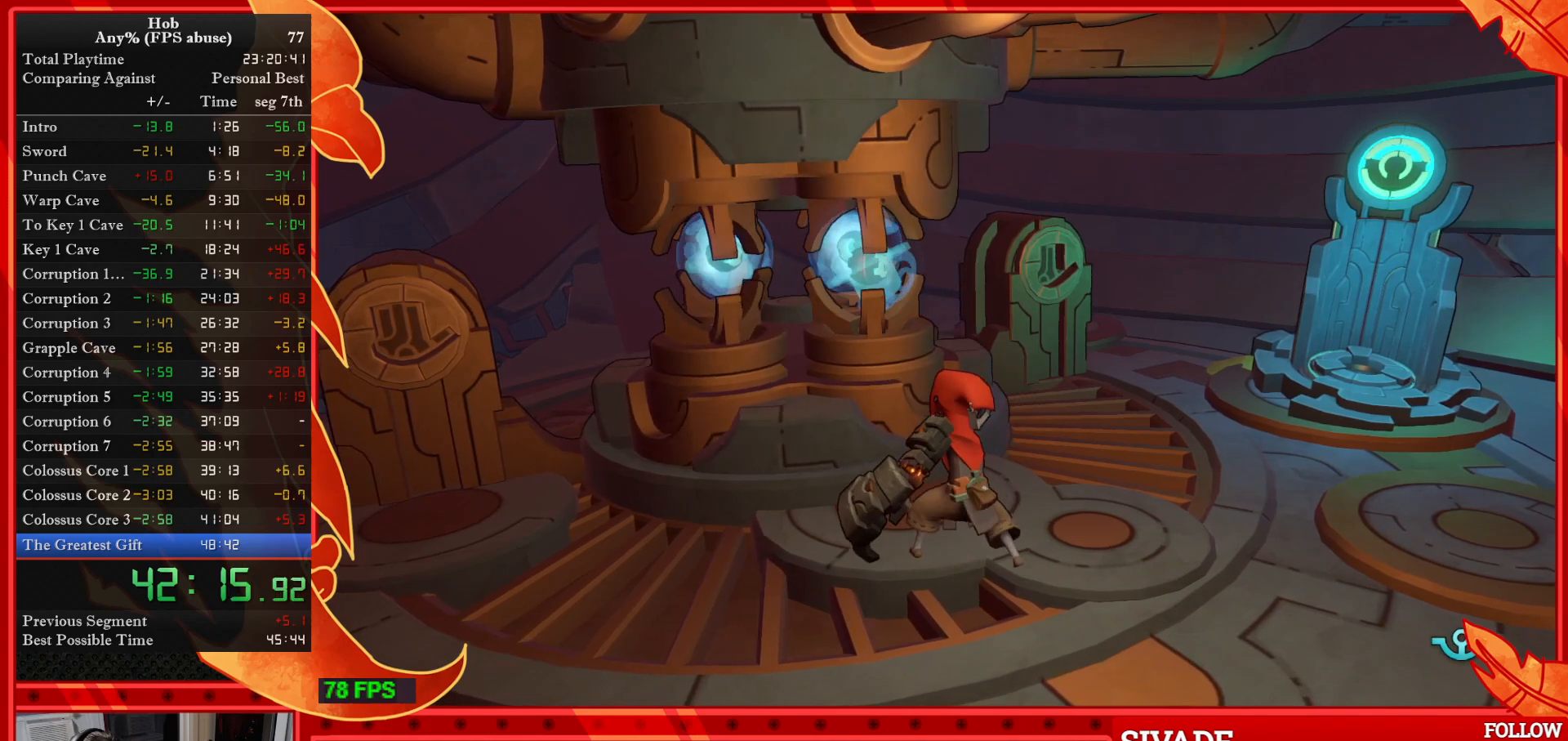
{"buttons": [], "left_stick": "center", "events": [[17, "SQUARE", "down"], [33, "SQUARE", "up"], [83, "SQUARE", "down"], [117, "SQUARE", "up"], [150, "SQUARE", "down"], [200, "SQUARE", "up"], [233, "SQUARE", "down"], [350, "SQUARE", "up"], [383, "SQUARE", "down"], [433, "SQUARE", "up"], [467, "SQUARE", "down"], [500, "SQUARE", "up"]]}
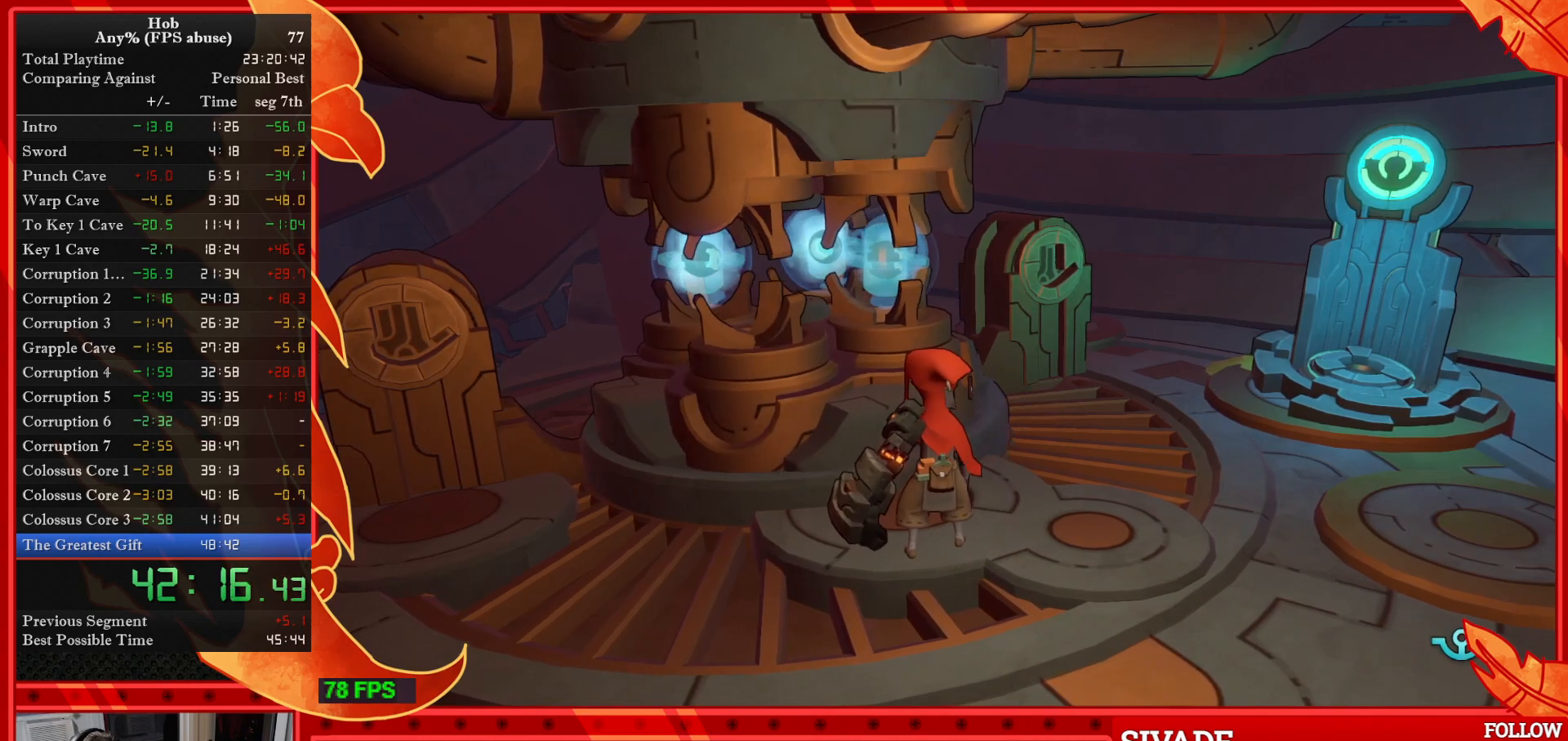
{"buttons": ["SQUARE"], "left_stick": "center", "events": [[33, "SQUARE", "down"], [83, "SQUARE", "up"], [100, "SQUARE", "down"], [150, "SQUARE", "up"], [183, "SQUARE", "down"], [217, "SQUARE", "up"], [250, "SQUARE", "down"], [300, "SQUARE", "up"], [350, "SQUARE", "down"], [400, "SQUARE", "up"], [433, "SQUARE", "down"], [450, "SQUARE", "up"], [500, "SQUARE", "down"]]}
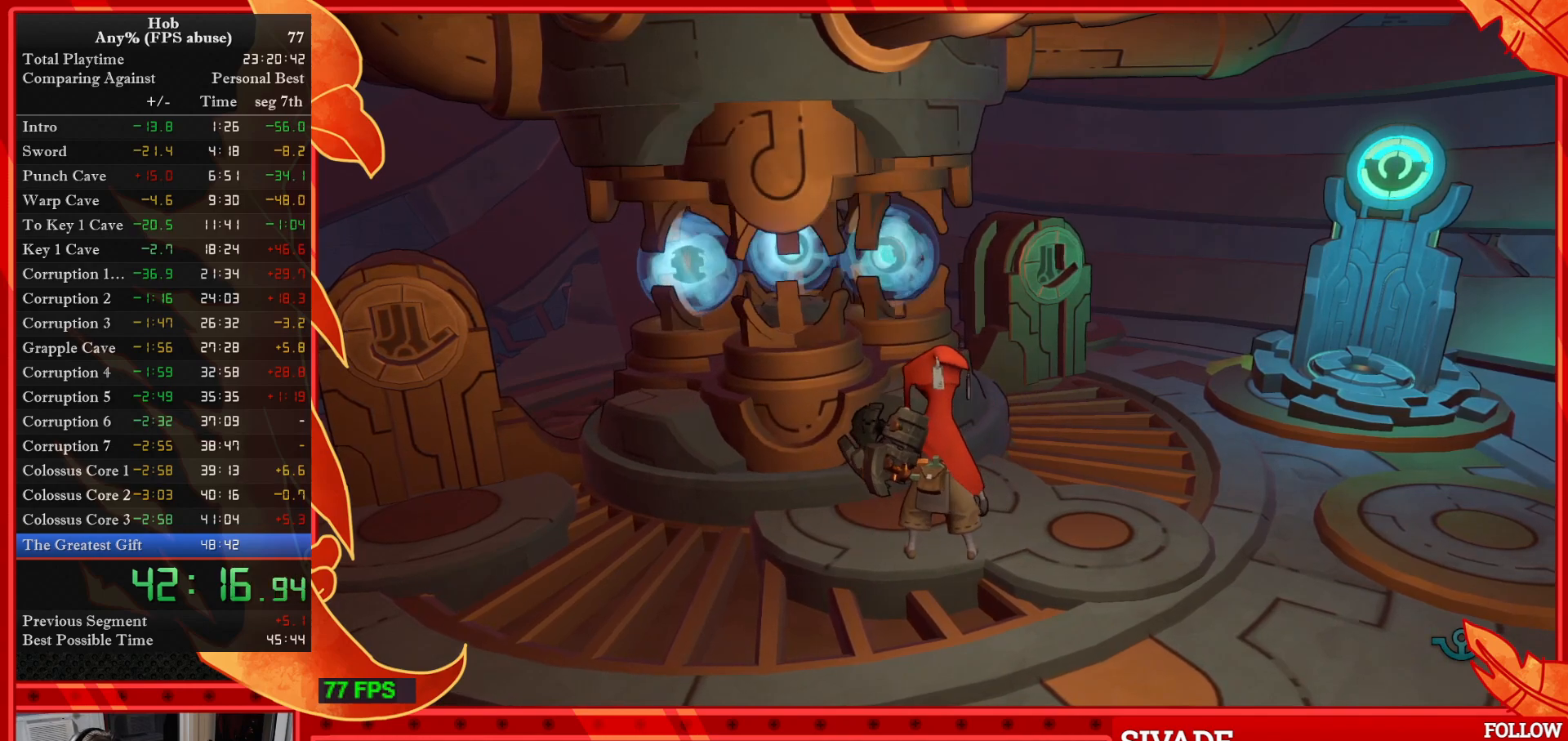
{"buttons": [], "left_stick": "center", "events": [[100, "SQUARE", "up"], [150, "SQUARE", "down"], [200, "SQUARE", "up"], [217, "SQUARE", "down"], [267, "SQUARE", "up"], [283, "SQUARE", "down"], [350, "SQUARE", "up"], [383, "SQUARE", "down"], [433, "SQUARE", "up"], [467, "SQUARE", "down"], [500, "SQUARE", "up"]]}
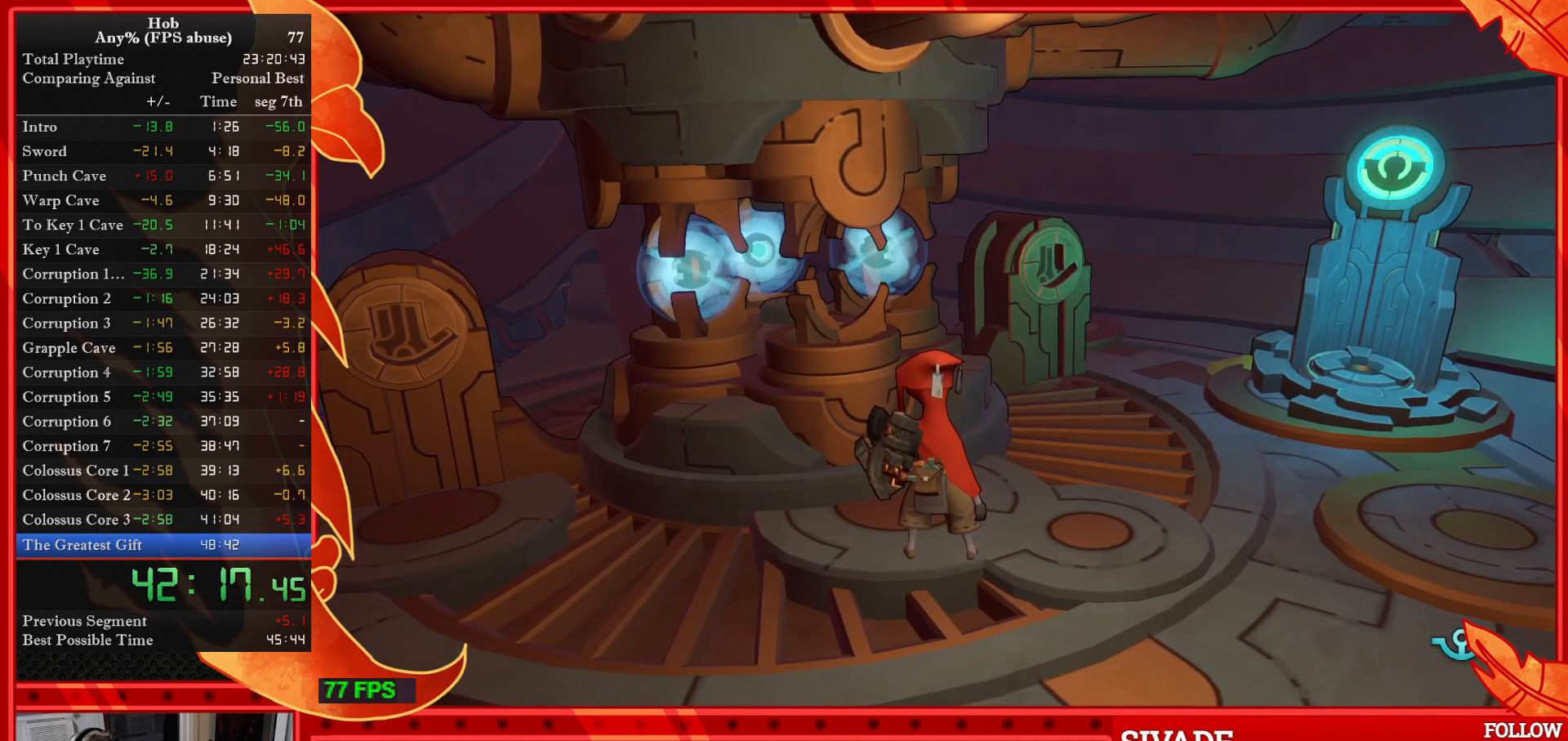
{"buttons": ["SQUARE"], "left_stick": "center", "events": [[17, "SQUARE", "down"], [67, "SQUARE", "up"], [100, "SQUARE", "down"], [167, "SQUARE", "up"], [183, "SQUARE", "down"], [217, "SQUARE", "up"], [267, "SQUARE", "down"], [333, "SQUARE", "up"], [433, "SQUARE", "down"], [483, "SQUARE", "up"], [500, "SQUARE", "down"]]}
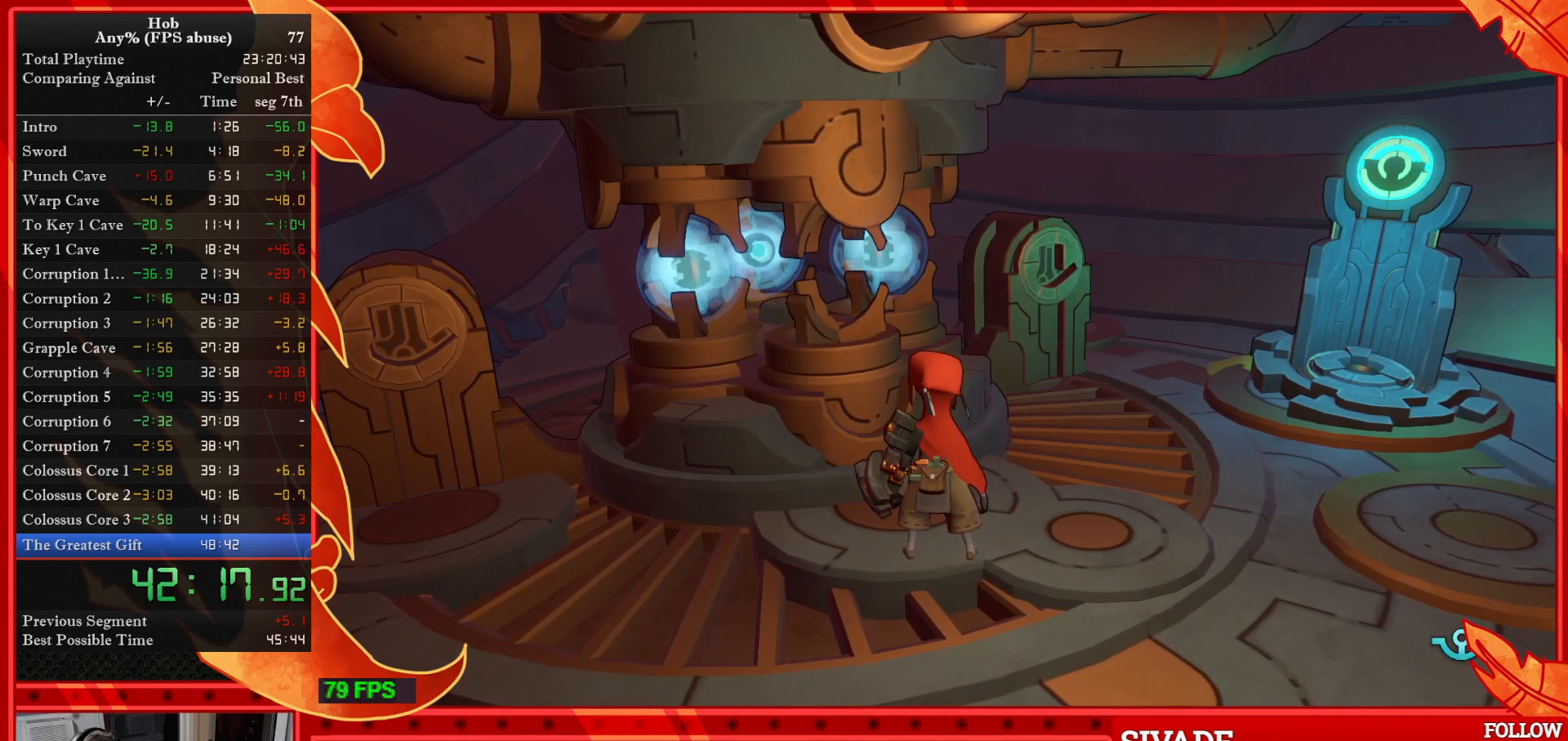
{"buttons": [], "left_stick": "center", "events": [[50, "SQUARE", "up"], [100, "SQUARE", "down"], [117, "SQUARE", "up"], [233, "SQUARE", "down"], [267, "SQUARE", "up"], [433, "SQUARE", "down"], [483, "SQUARE", "up"]]}
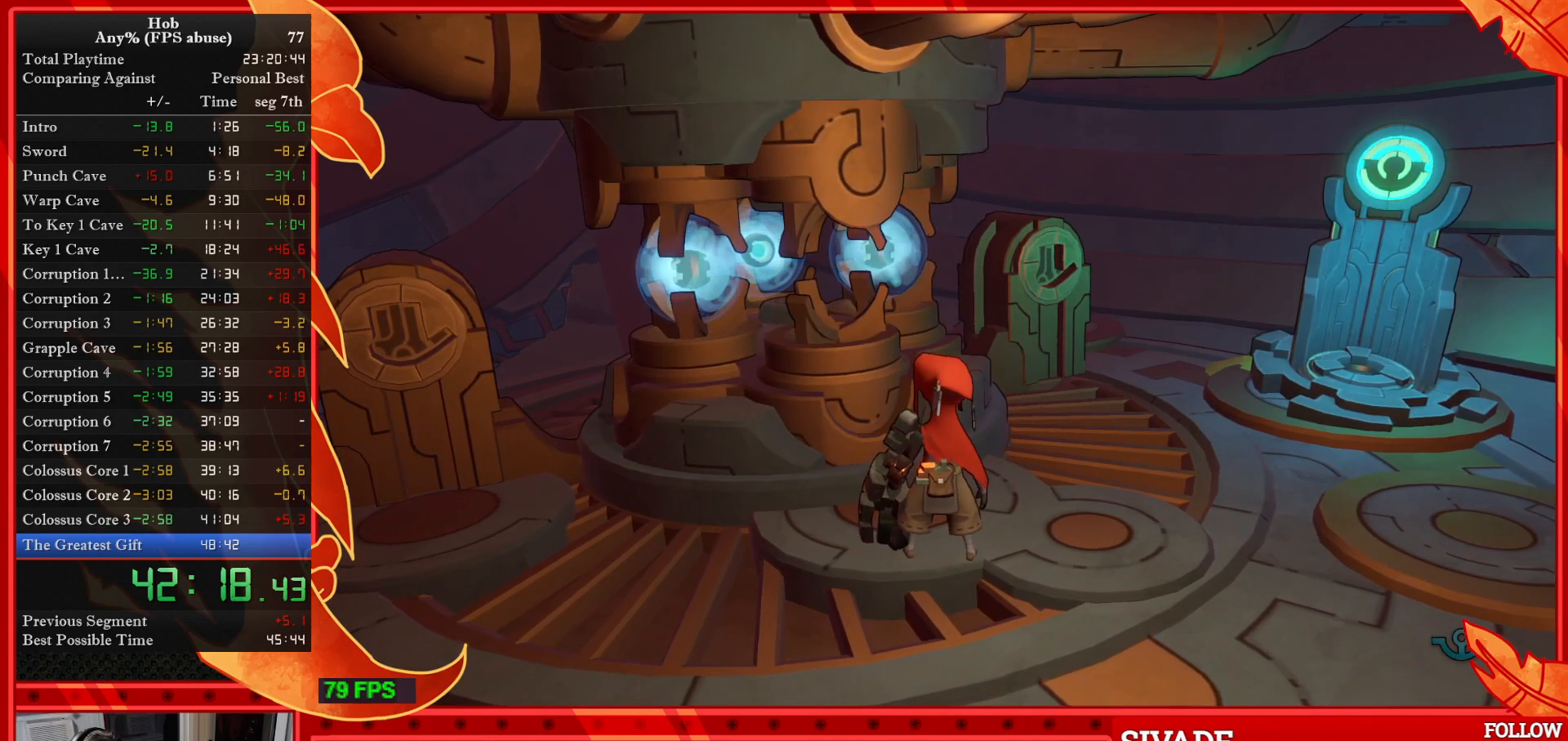
{"buttons": ["SQUARE"], "left_stick": "center", "events": [[17, "SQUARE", "down"], [67, "SQUARE", "up"], [83, "SQUARE", "down"], [133, "SQUARE", "up"], [167, "SQUARE", "down"], [217, "SQUARE", "up"], [233, "SQUARE", "down"], [300, "SQUARE", "up"], [317, "SQUARE", "down"], [450, "SQUARE", "up"], [483, "SQUARE", "down"]]}
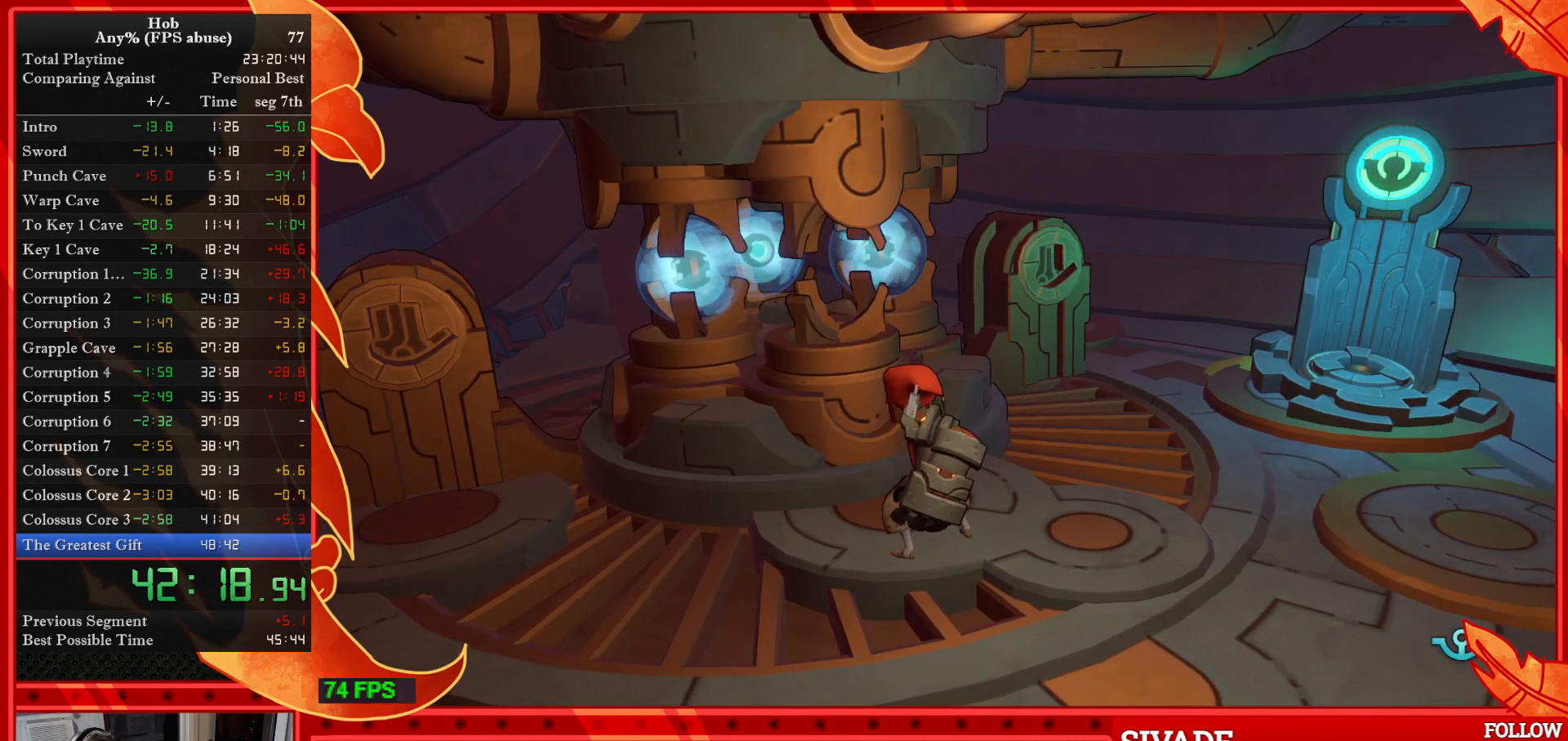
{"buttons": [], "left_stick": "center", "events": [[117, "SQUARE", "up"], [150, "SQUARE", "down"], [267, "SQUARE", "up"], [300, "SQUARE", "down"], [317, "SQUARE", "up"], [367, "SQUARE", "down"], [417, "SQUARE", "up"], [450, "SQUARE", "down"], [500, "SQUARE", "up"]]}
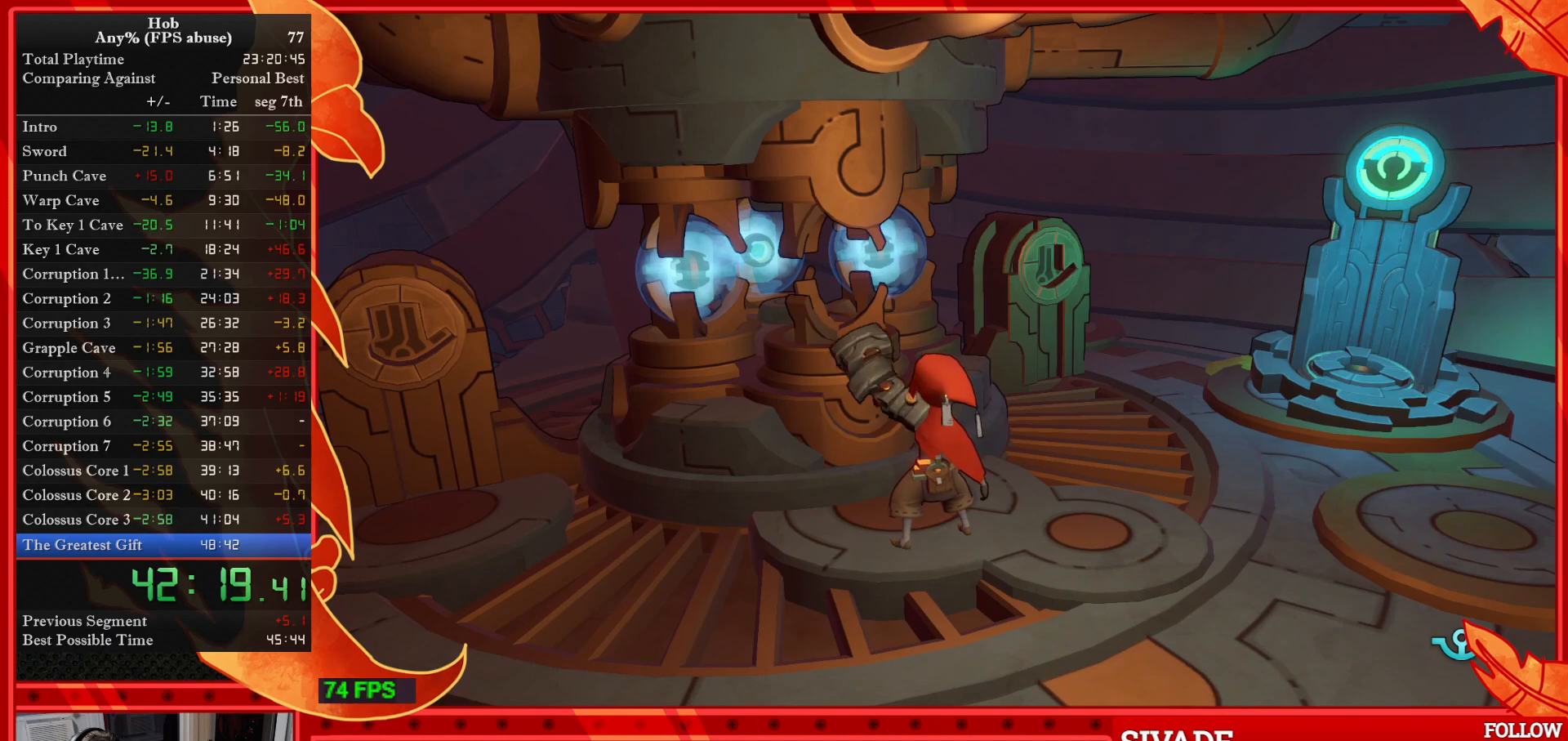
{"buttons": ["SQUARE"], "left_stick": "center", "events": [[17, "SQUARE", "down"], [83, "SQUARE", "up"], [117, "SQUARE", "down"], [150, "SQUARE", "up"], [233, "SQUARE", "down"], [367, "SQUARE", "up"], [400, "SQUARE", "down"]]}
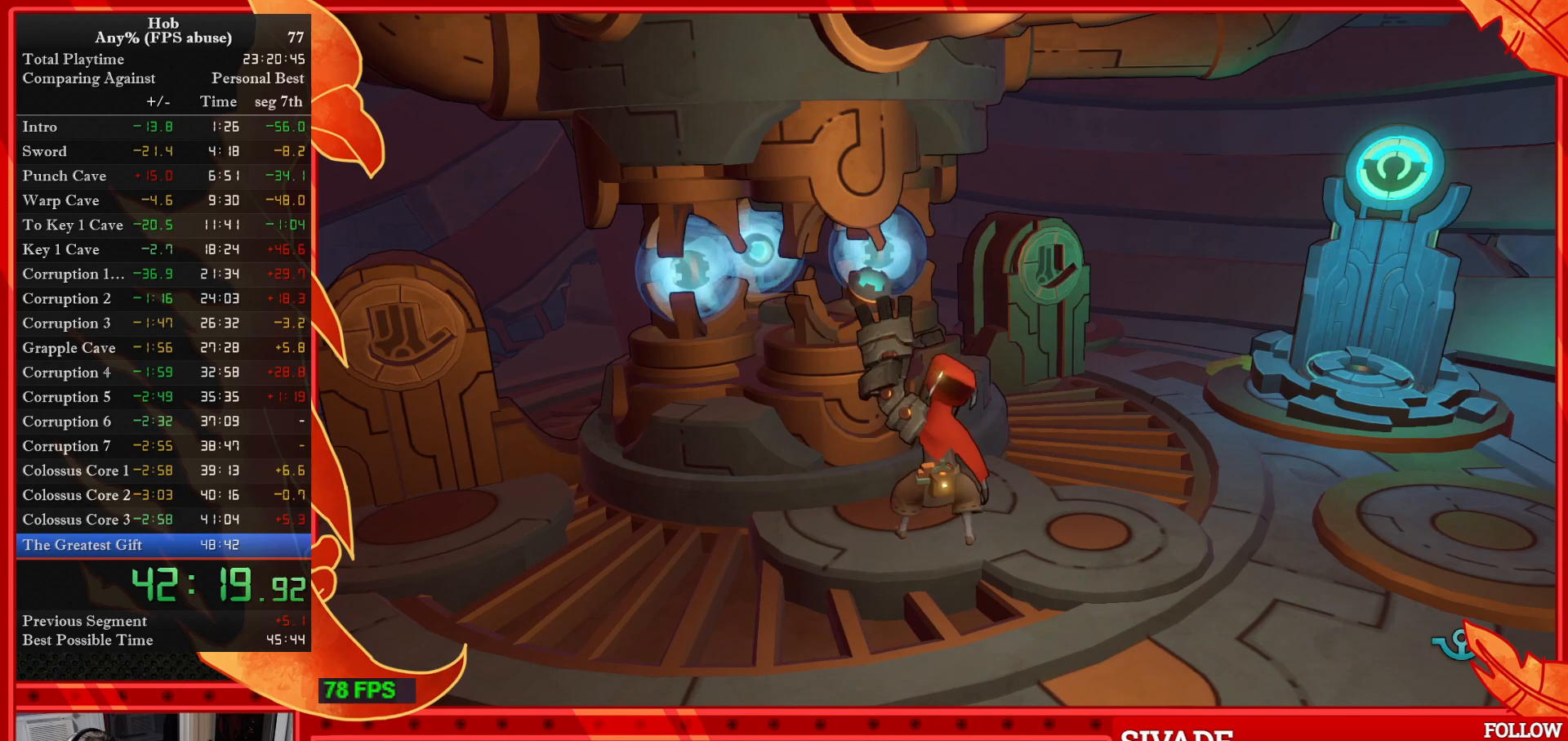
{"buttons": [], "left_stick": "center", "events": [[17, "SQUARE", "up"], [33, "SQUARE", "down"], [83, "SQUARE", "up"], [100, "SQUARE", "down"], [150, "SQUARE", "up"], [183, "SQUARE", "down"], [250, "SQUARE", "up"]]}
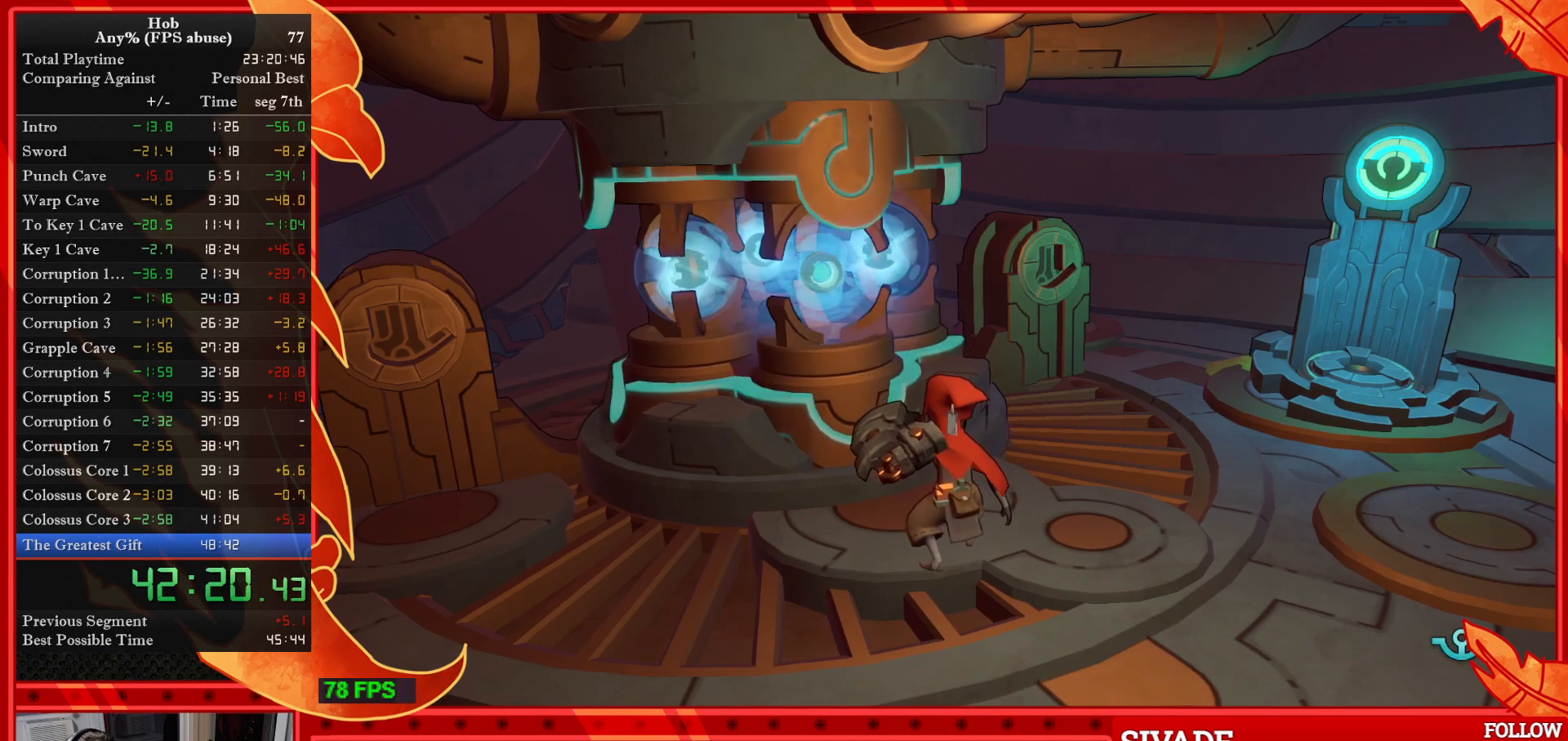
{"buttons": [], "left_stick": "center", "events": []}
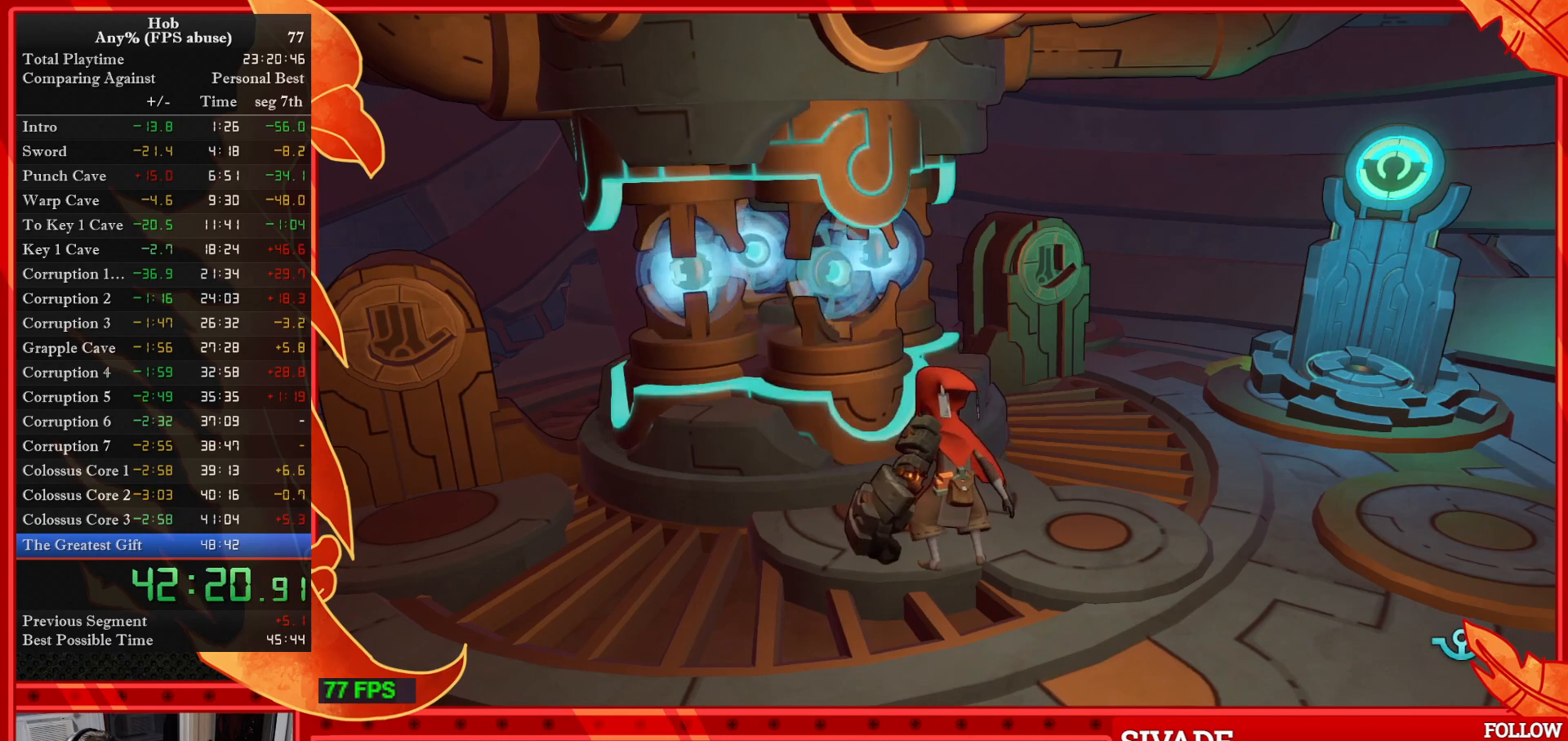
{"buttons": [], "left_stick": "center", "events": []}
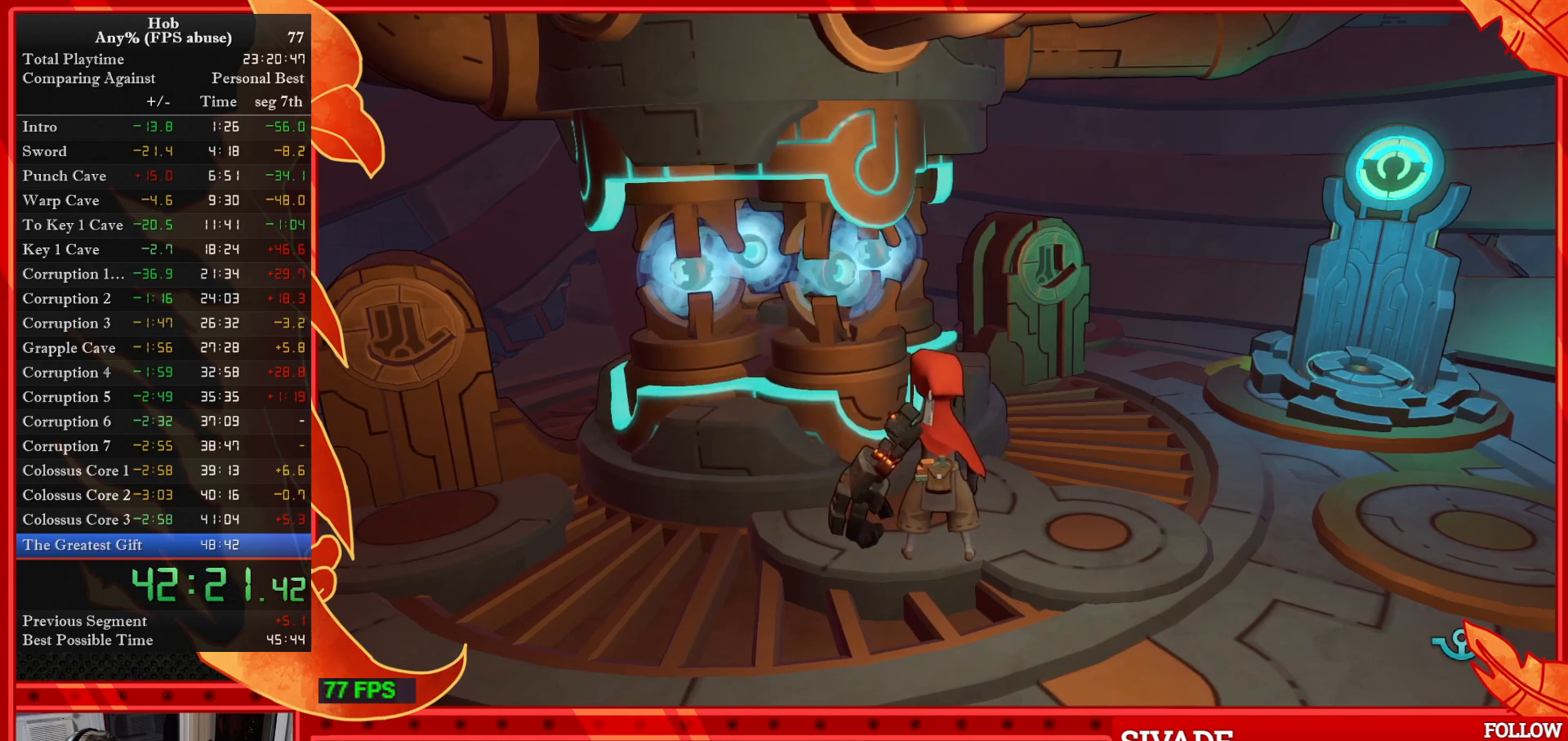
{"buttons": [], "left_stick": "center", "events": []}
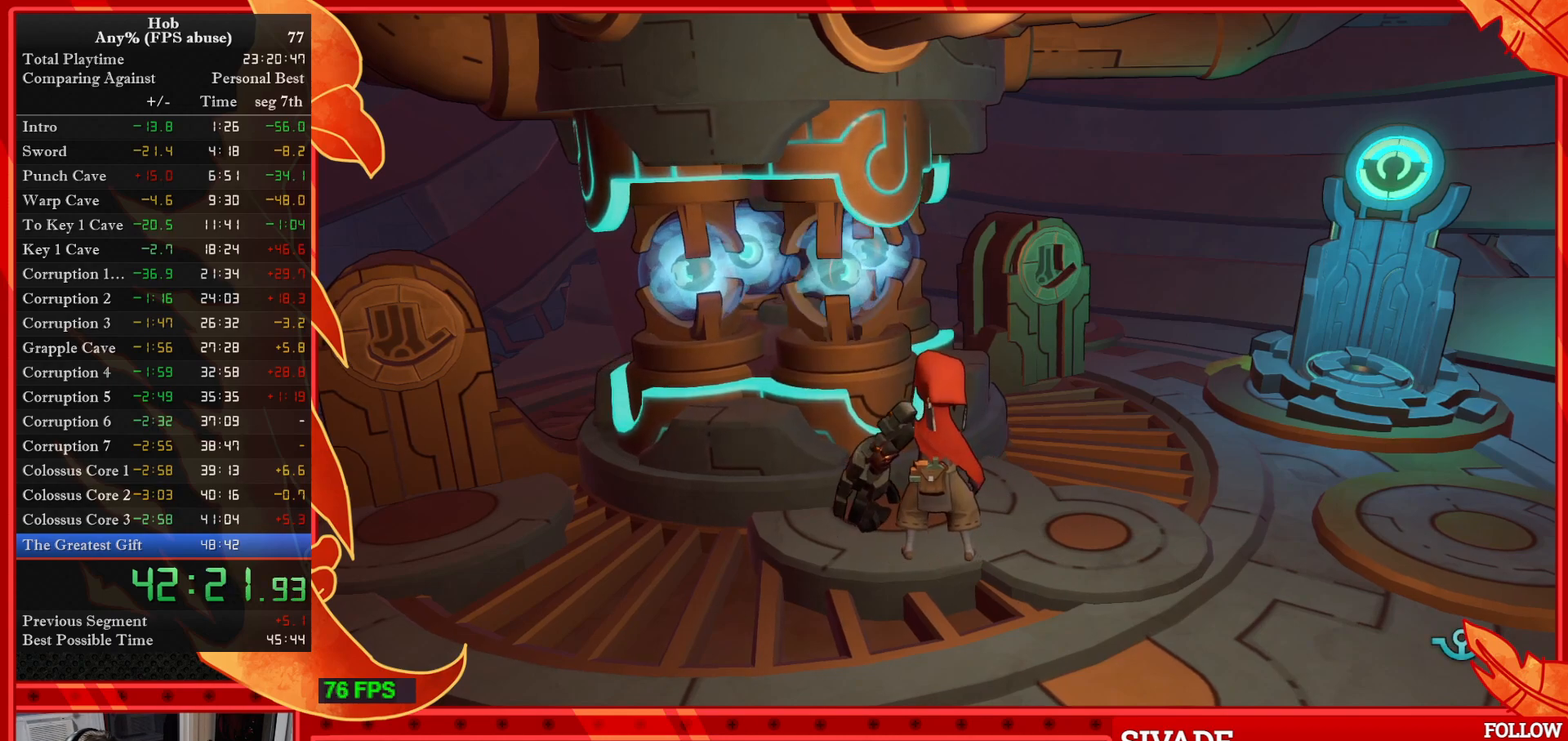
{"buttons": [], "left_stick": "center", "events": []}
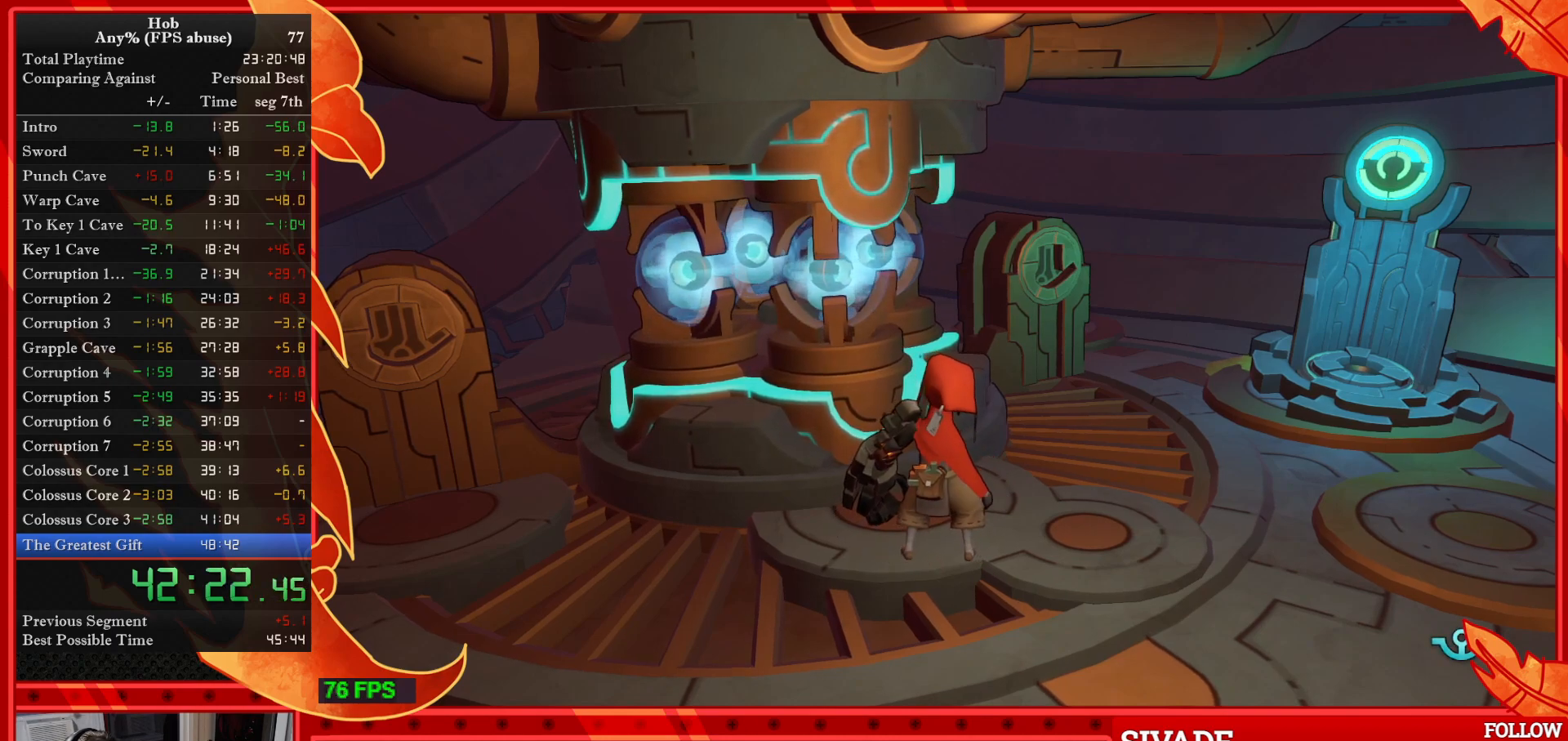
{"buttons": [], "left_stick": "center", "events": [[17, "CROSS", "down"], [133, "CROSS", "up"], [183, "CROSS", "down"], [317, "CROSS", "up"], [400, "CROSS", "down"], [500, "CROSS", "up"]]}
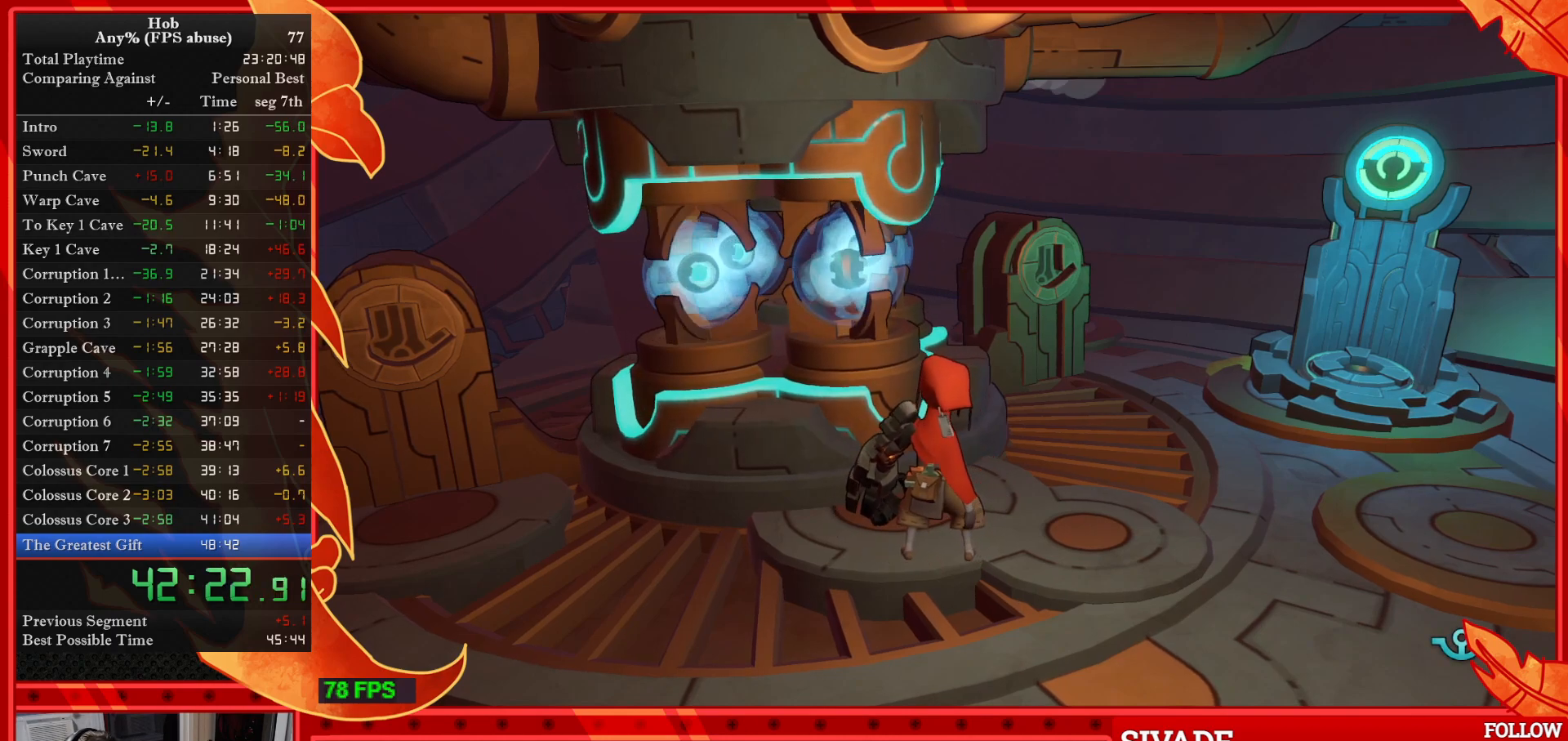
{"buttons": ["CROSS"], "left_stick": "center", "events": [[83, "CROSS", "down"], [217, "CROSS", "up"], [300, "CROSS", "down"], [383, "CROSS", "up"], [467, "CROSS", "down"]]}
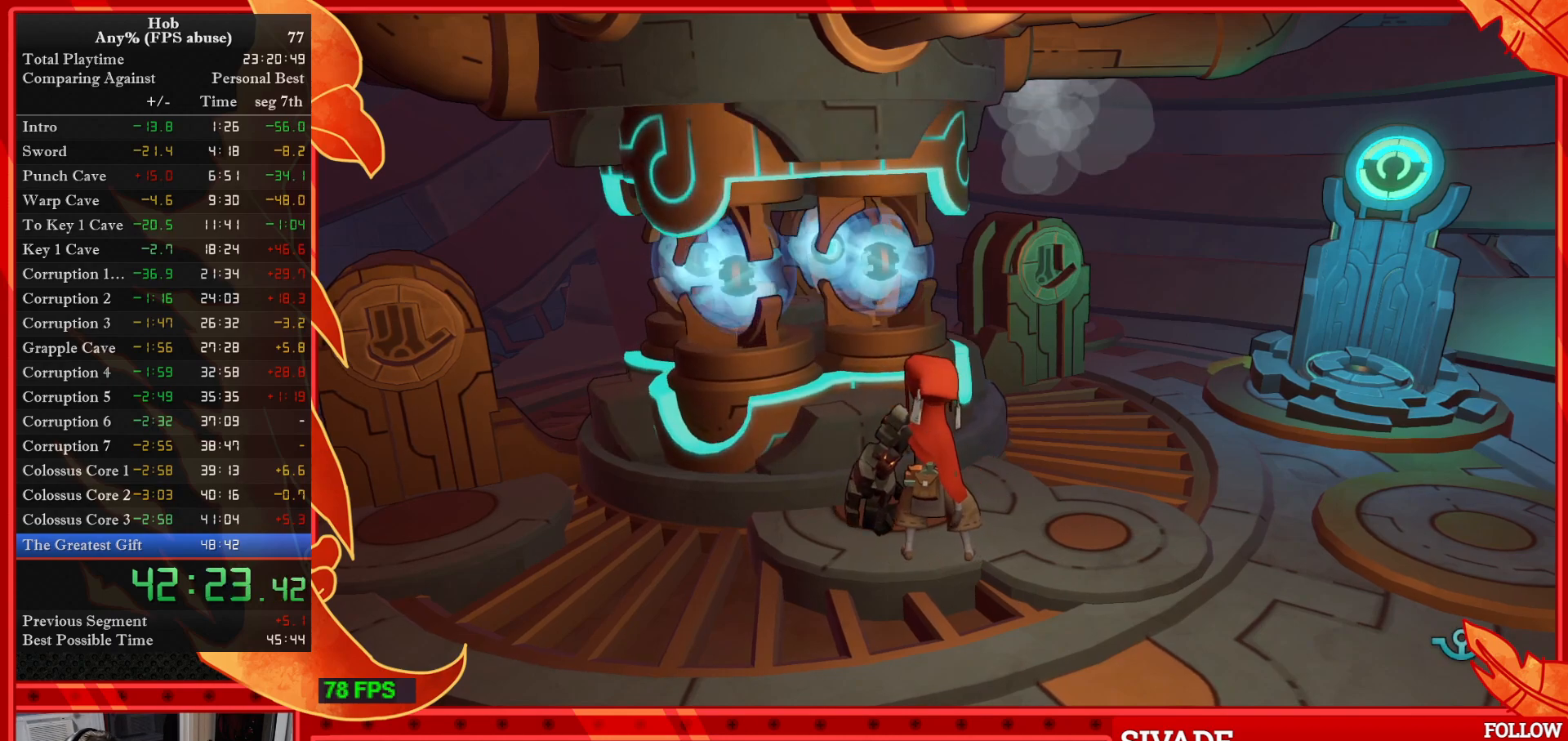
{"buttons": [], "left_stick": "center", "events": [[100, "CROSS", "up"], [183, "CROSS", "down"], [300, "CROSS", "up"], [350, "CROSS", "down"], [467, "CROSS", "up"]]}
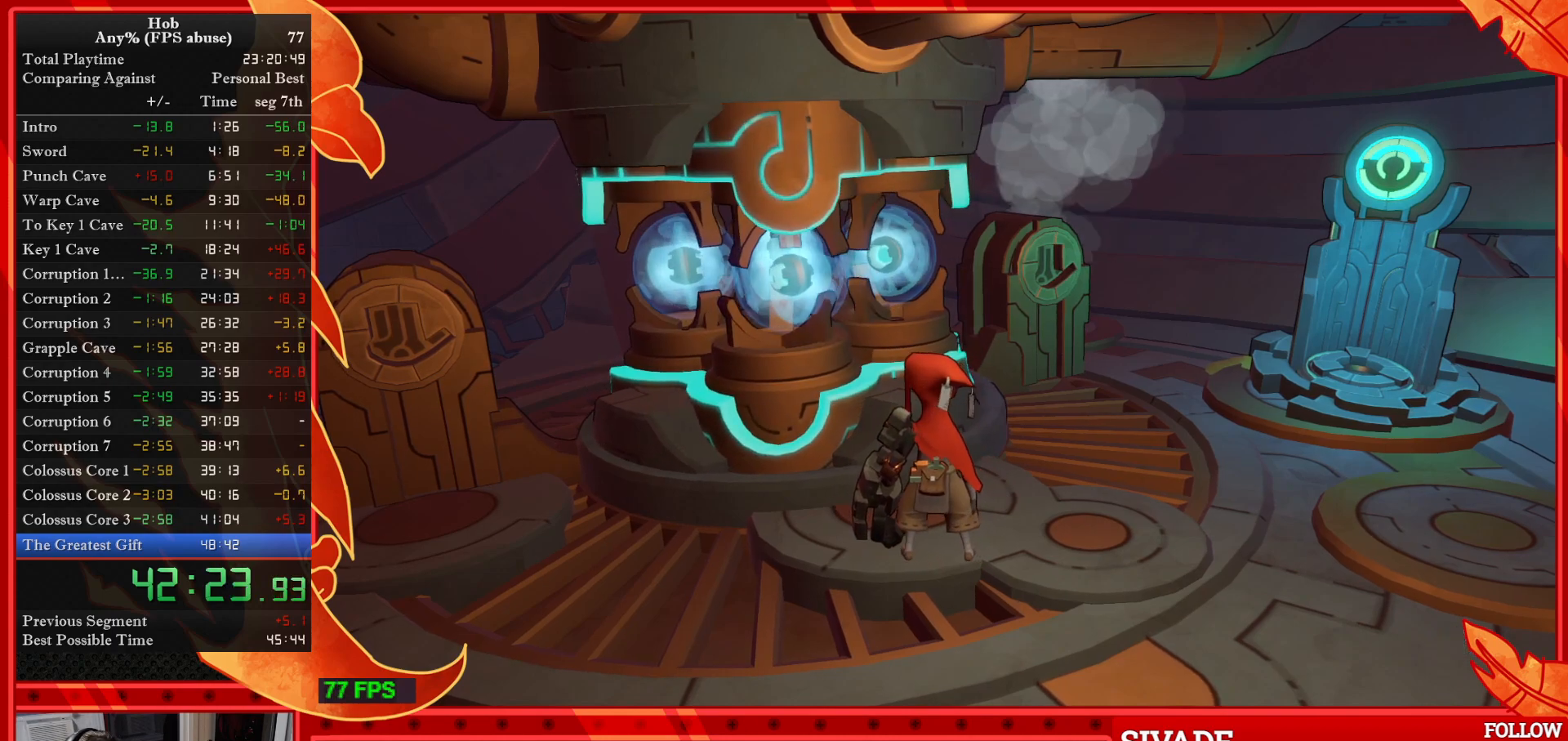
{"buttons": ["CROSS"], "left_stick": "center", "events": [[50, "CROSS", "down"], [150, "CROSS", "up"], [317, "CROSS", "down"], [400, "CROSS", "up"], [483, "CROSS", "down"]]}
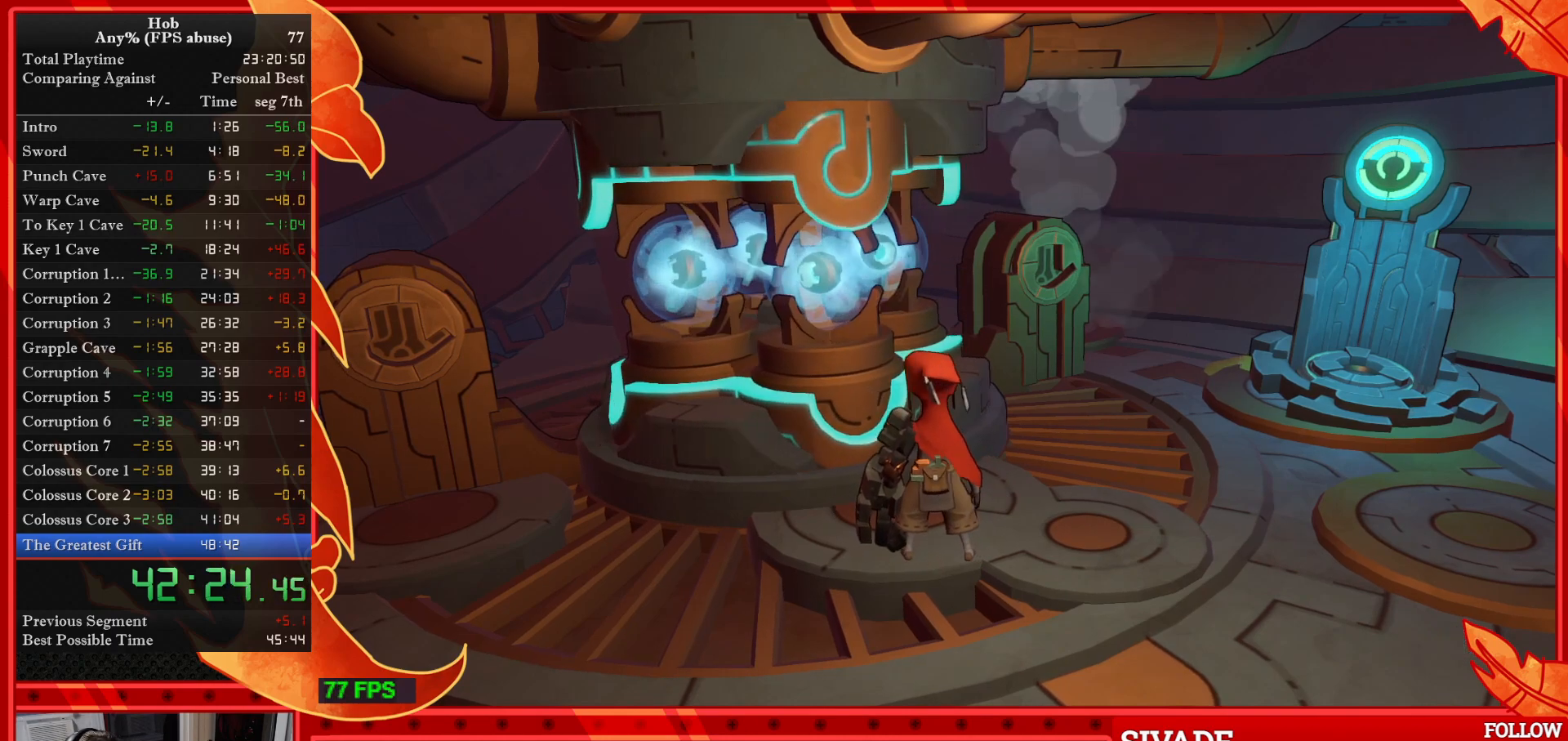
{"buttons": [], "left_stick": "center", "events": [[117, "CROSS", "up"], [200, "CROSS", "down"], [283, "CROSS", "up"], [400, "CROSS", "down"], [500, "CROSS", "up"]]}
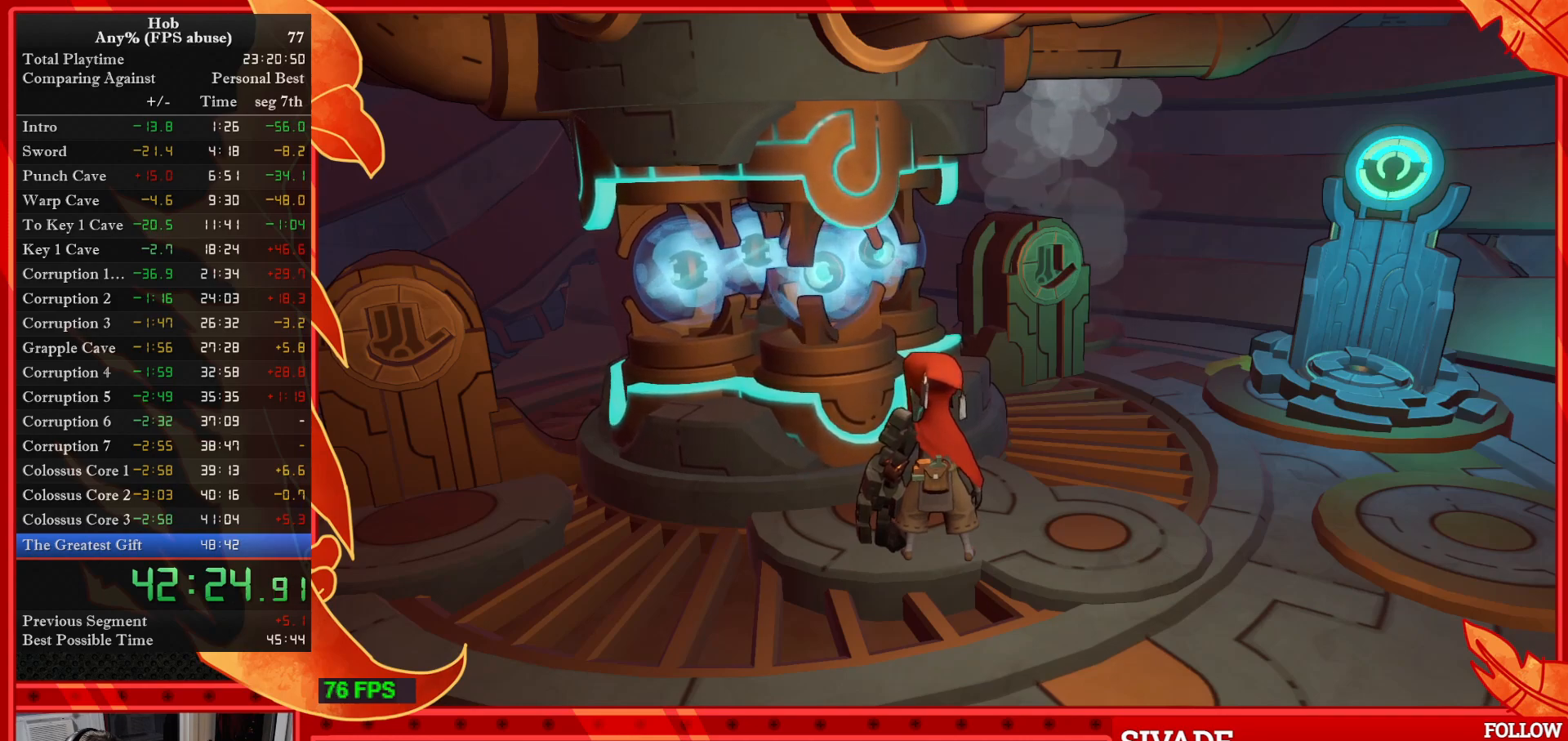
{"buttons": [], "left_stick": "center", "events": []}
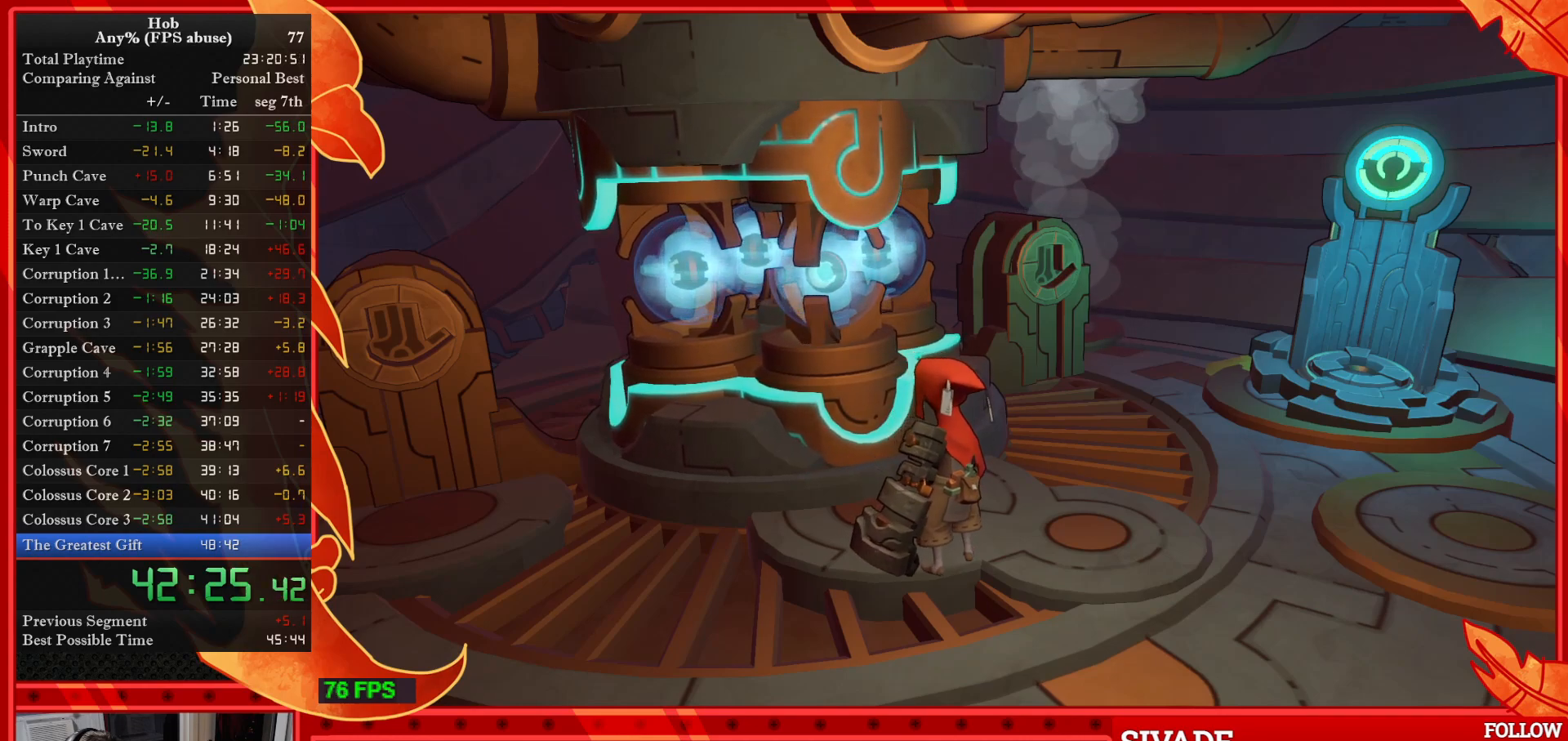
{"buttons": [], "left_stick": "center", "events": []}
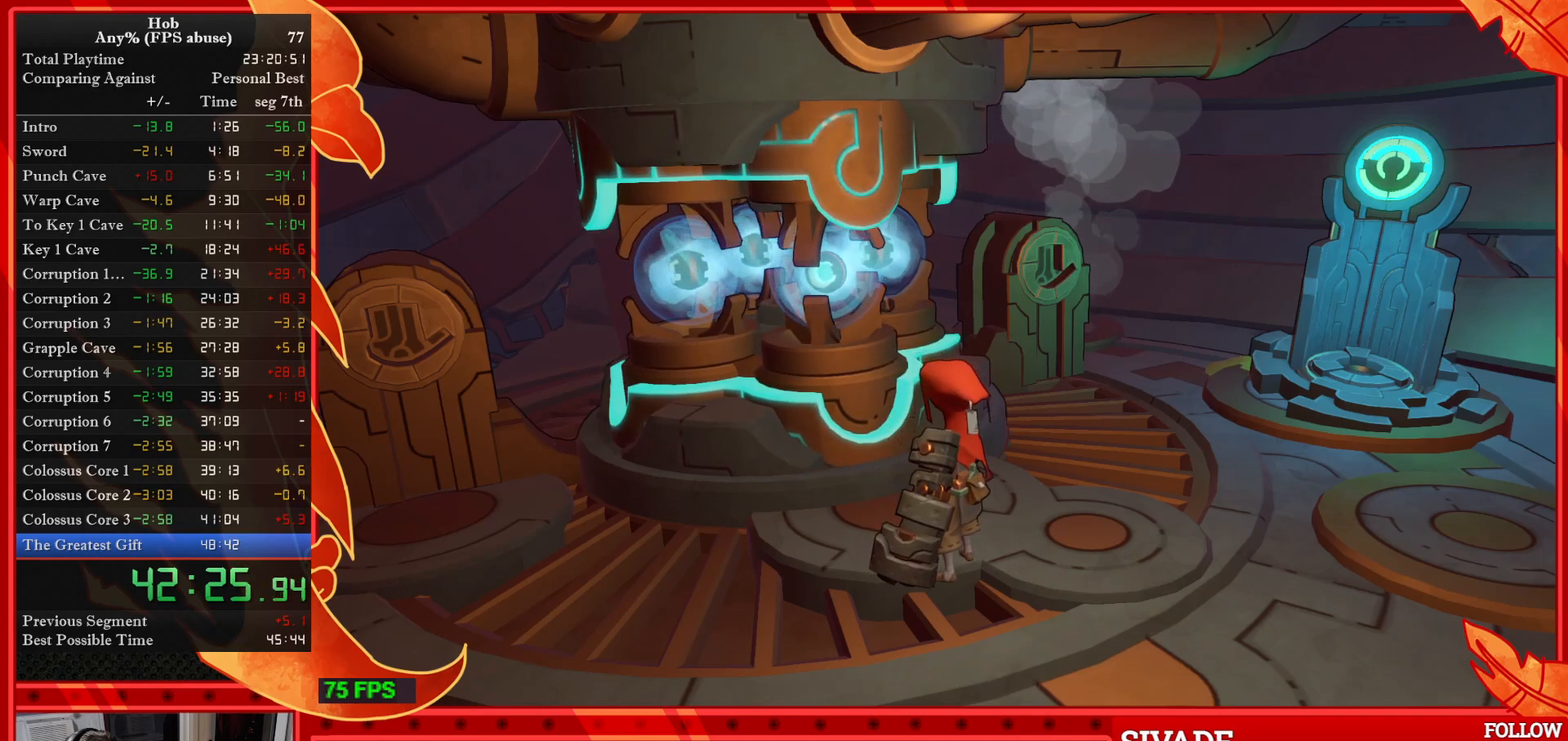
{"buttons": [], "left_stick": "up-right", "events": [[433, "left_stick", "up-right"]]}
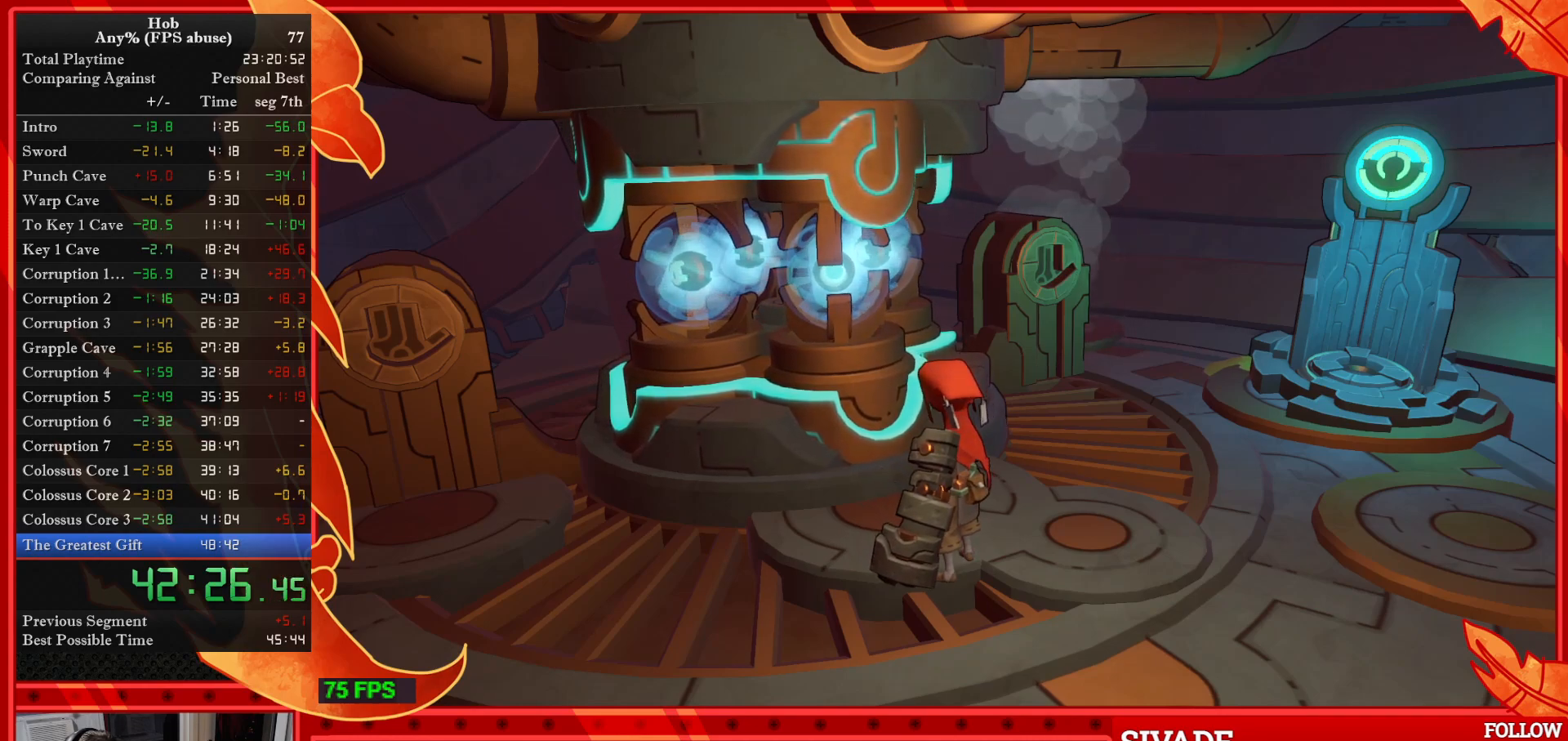
{"buttons": [], "left_stick": "up-right", "events": []}
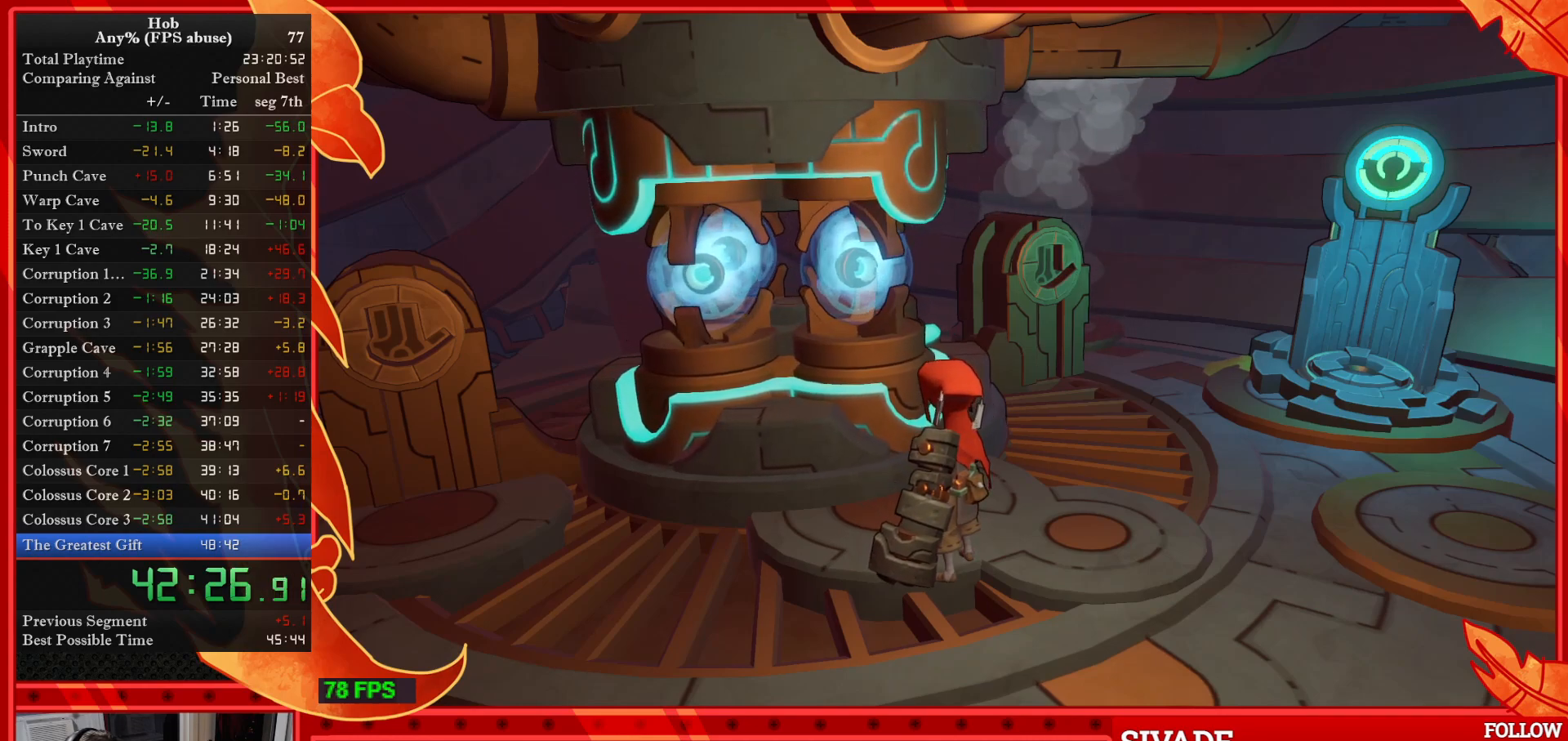
{"buttons": [], "left_stick": "up-right", "events": []}
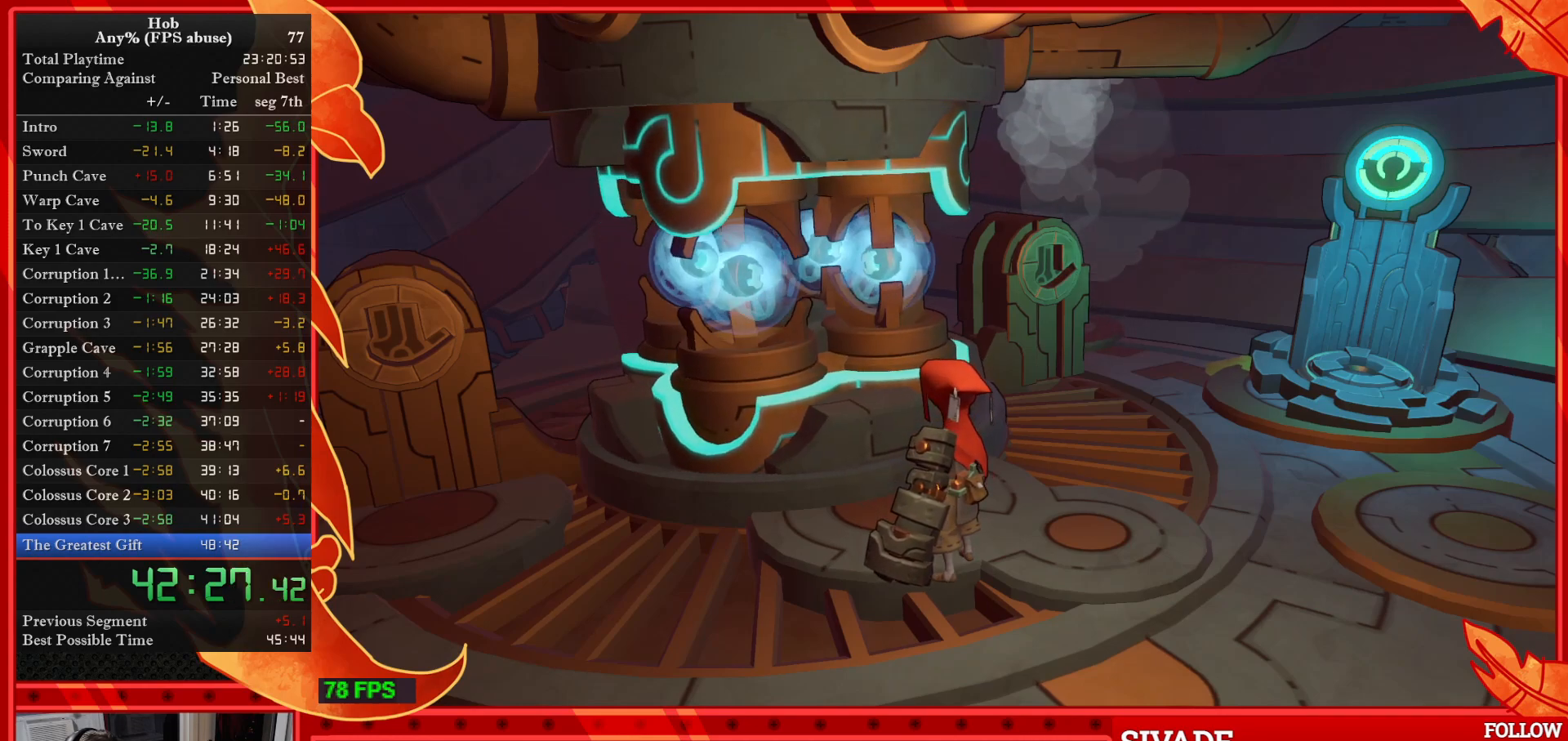
{"buttons": [], "left_stick": "up-right", "events": []}